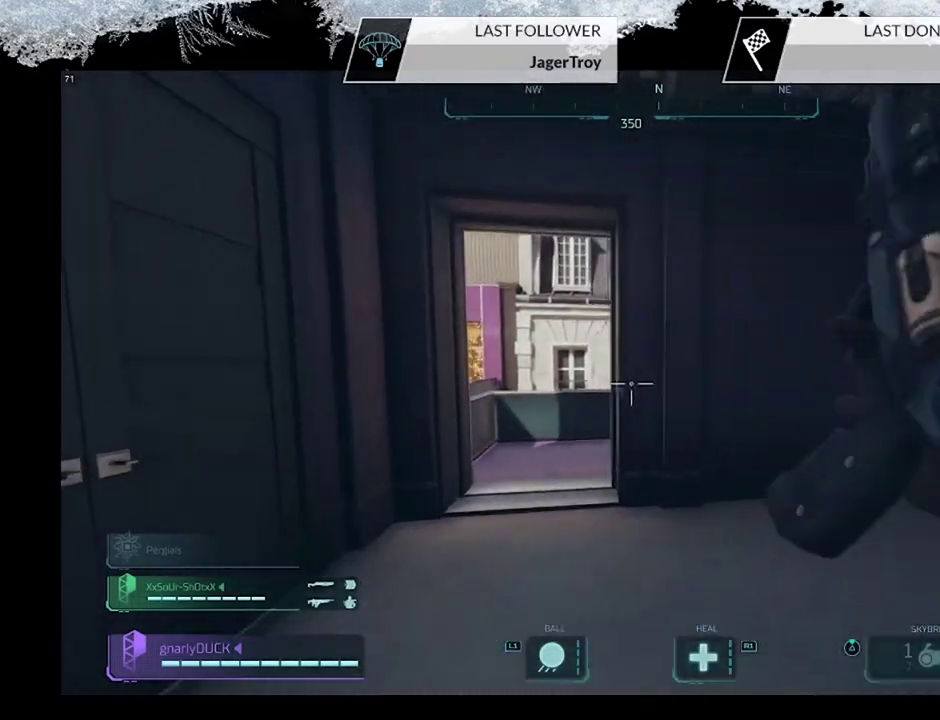
Gameplay with a controller (PlayStation layout); each line is a JSON object with the inputs held at the frame after it (dt_ms = milliseconds from this image to that frame). "events" lists button and stick changes between this image and that frame as [ms after this image, input, new state], when the widget could be followed in between.
{"dt_ms": 600, "buttons": [], "left_stick": "up-right", "right_stick": "center", "events": [[233, "left_stick", "up"], [300, "left_stick", "up-right"], [367, "left_stick", "right"], [467, "left_stick", "up-right"]]}
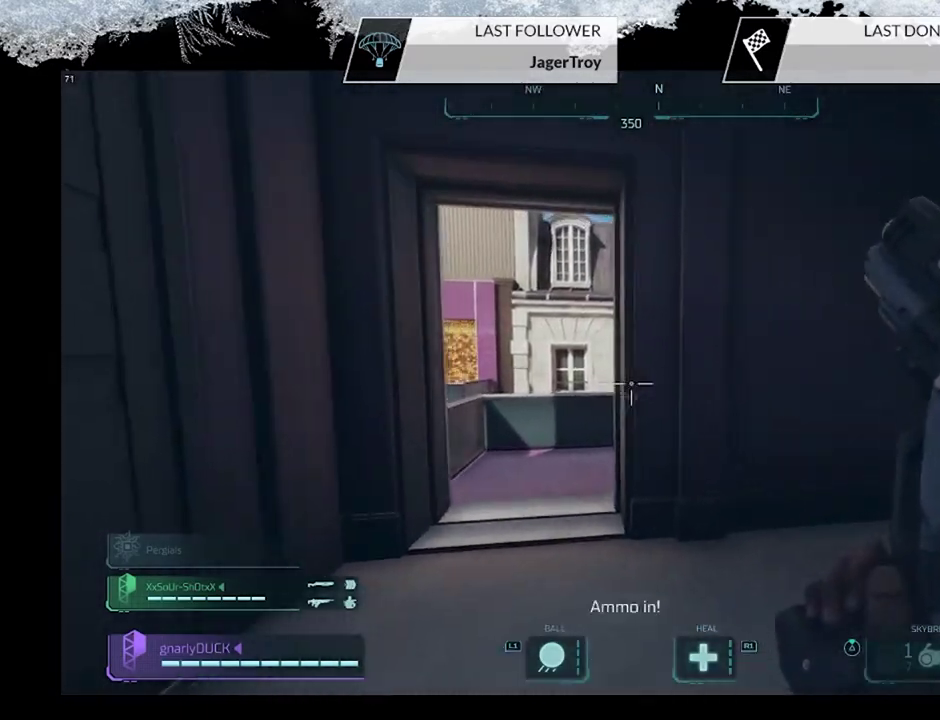
{"dt_ms": 400, "buttons": [], "left_stick": "up-right", "right_stick": "center", "events": []}
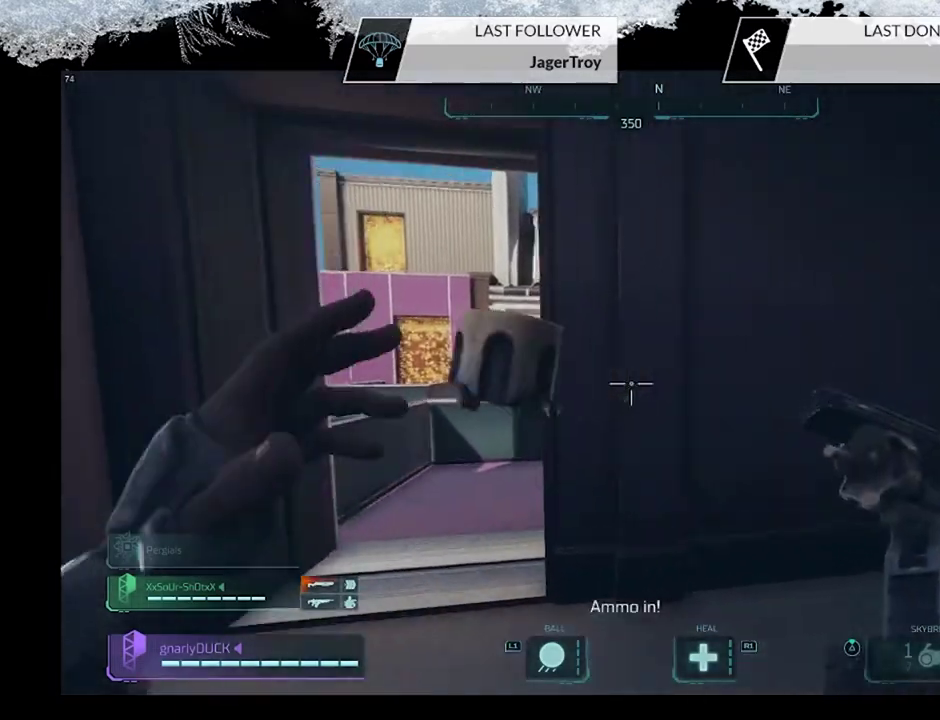
{"dt_ms": 500, "buttons": [], "left_stick": "up", "right_stick": "center", "events": [[33, "left_stick", "up"], [100, "left_stick", "up-left"], [433, "left_stick", "up"]]}
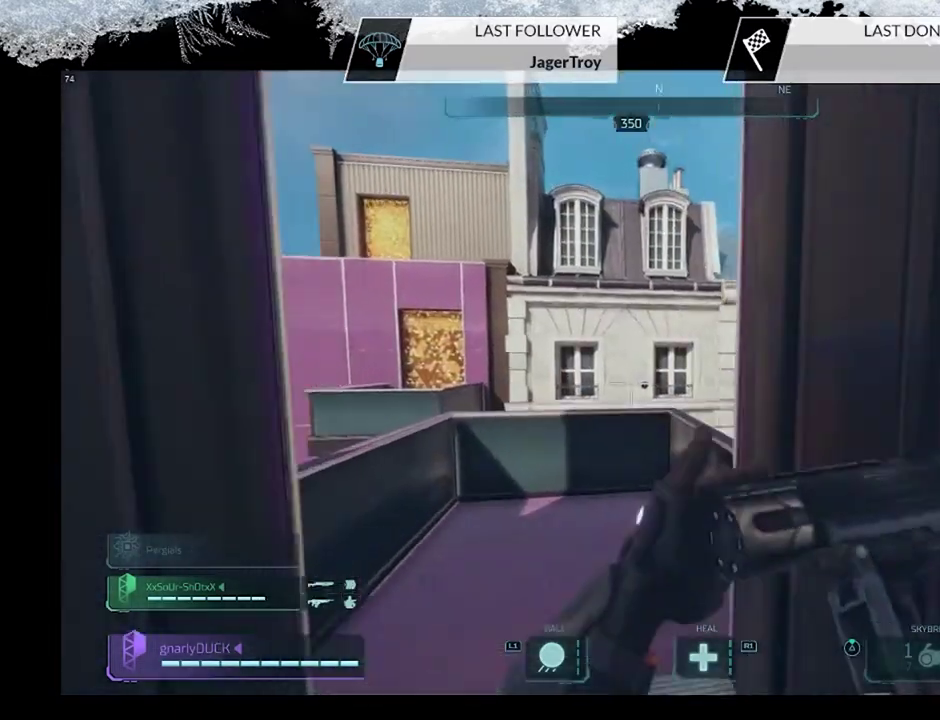
{"dt_ms": 700, "buttons": [], "left_stick": "left", "right_stick": "center", "events": [[133, "right_stick", "right"], [167, "left_stick", "down-right"], [500, "right_stick", "center"], [533, "left_stick", "left"], [600, "CROSS", "down"], [700, "CROSS", "up"]]}
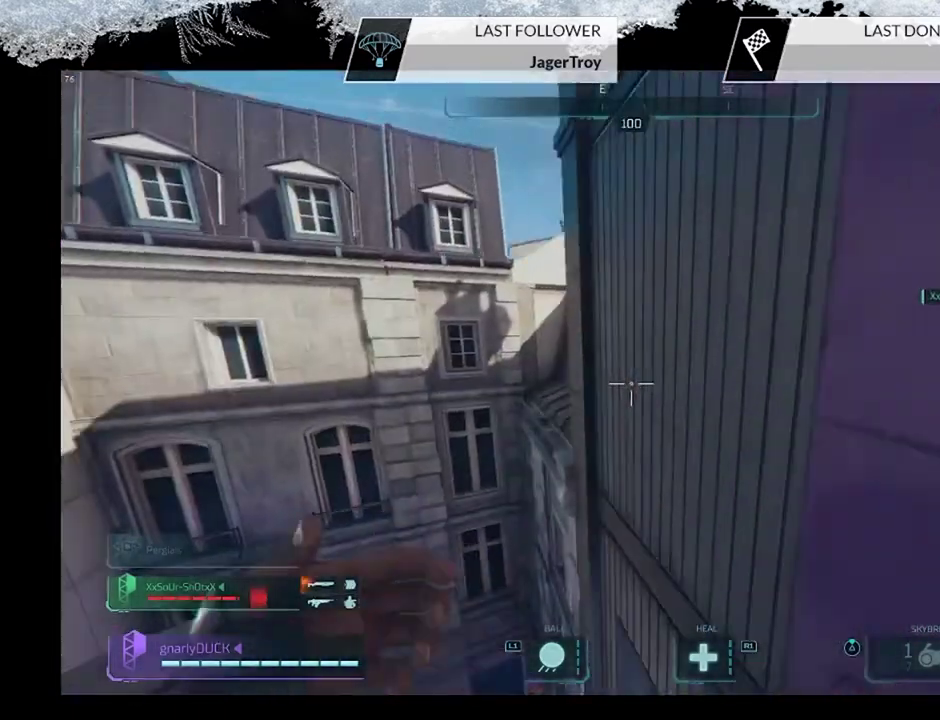
{"dt_ms": 300, "buttons": [], "left_stick": "left", "right_stick": "left", "events": [[133, "right_stick", "left"]]}
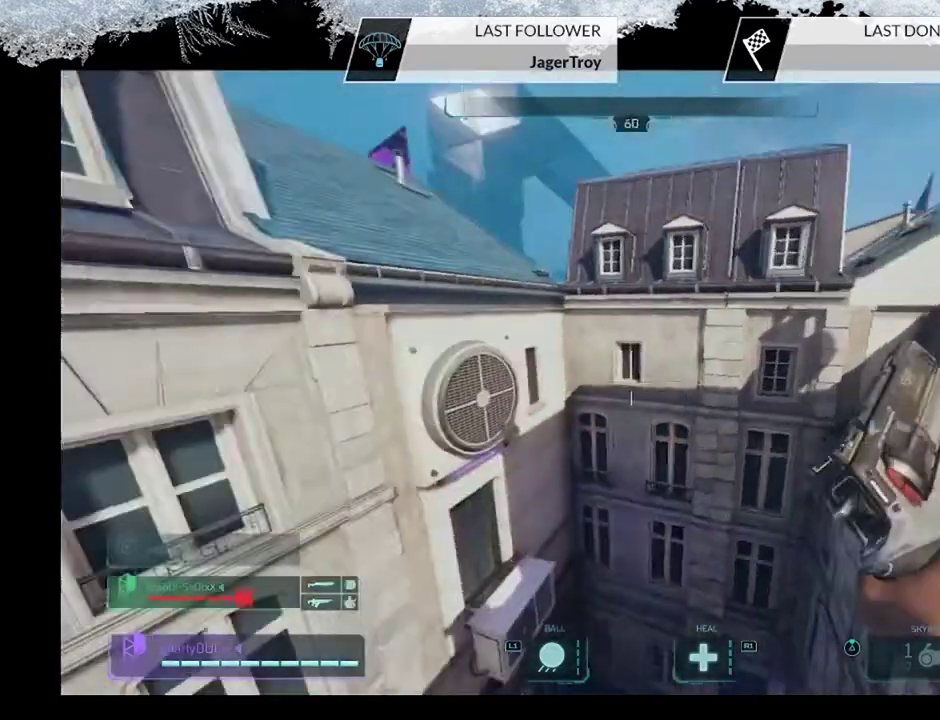
{"dt_ms": 300, "buttons": [], "left_stick": "up-left", "right_stick": "center", "events": [[133, "left_stick", "up-left"], [200, "left_stick", "down-right"], [200, "right_stick", "center"], [300, "left_stick", "up-left"]]}
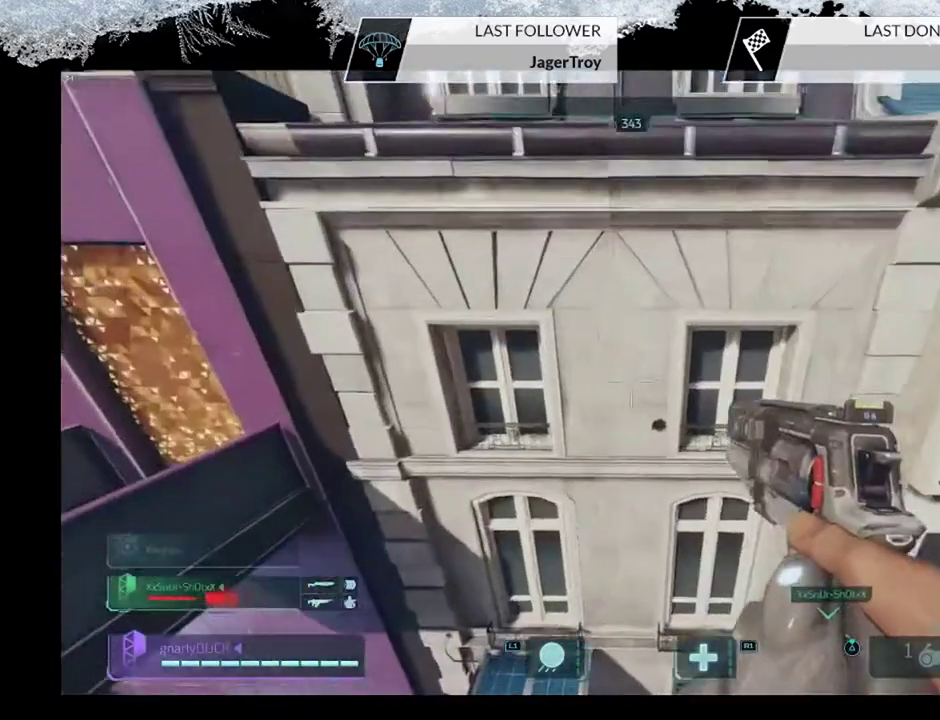
{"dt_ms": 500, "buttons": [], "left_stick": "down-left", "right_stick": "center", "events": [[67, "CROSS", "down"], [233, "CROSS", "up"], [267, "left_stick", "left"], [333, "left_stick", "down-left"], [333, "right_stick", "left"], [500, "right_stick", "center"]]}
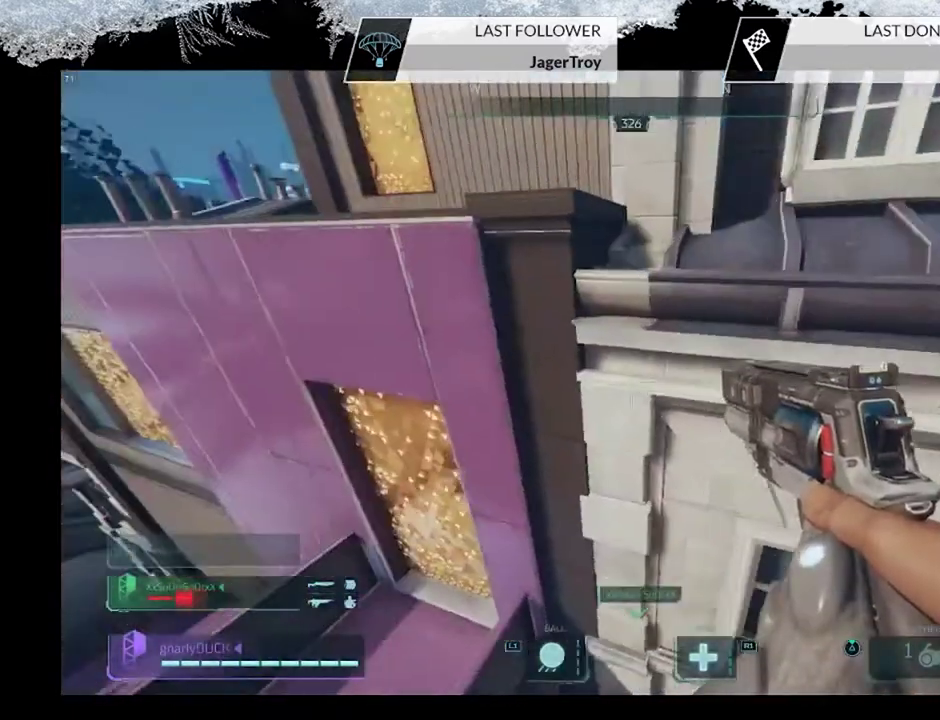
{"dt_ms": 500, "buttons": [], "left_stick": "right", "right_stick": "center", "events": [[33, "left_stick", "left"], [200, "left_stick", "up-left"], [300, "left_stick", "center"], [367, "R2", "down"], [400, "left_stick", "right"], [500, "R2", "up"]]}
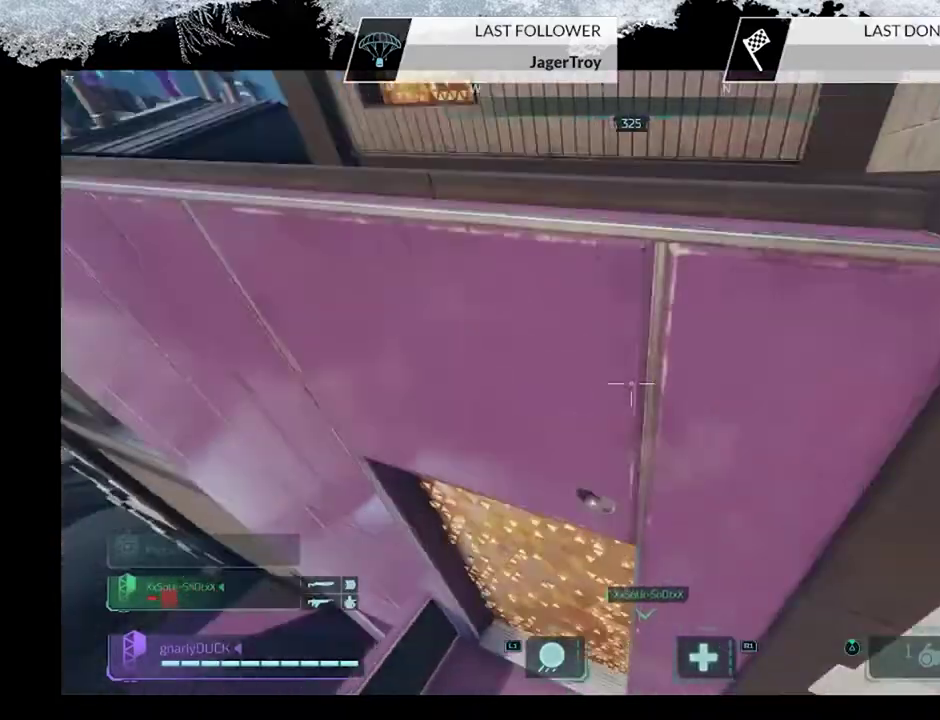
{"dt_ms": 600, "buttons": [], "left_stick": "up-left", "right_stick": "up", "events": [[33, "left_stick", "up-right"], [133, "left_stick", "up-left"], [433, "left_stick", "down-right"], [500, "left_stick", "up-left"], [600, "right_stick", "up"]]}
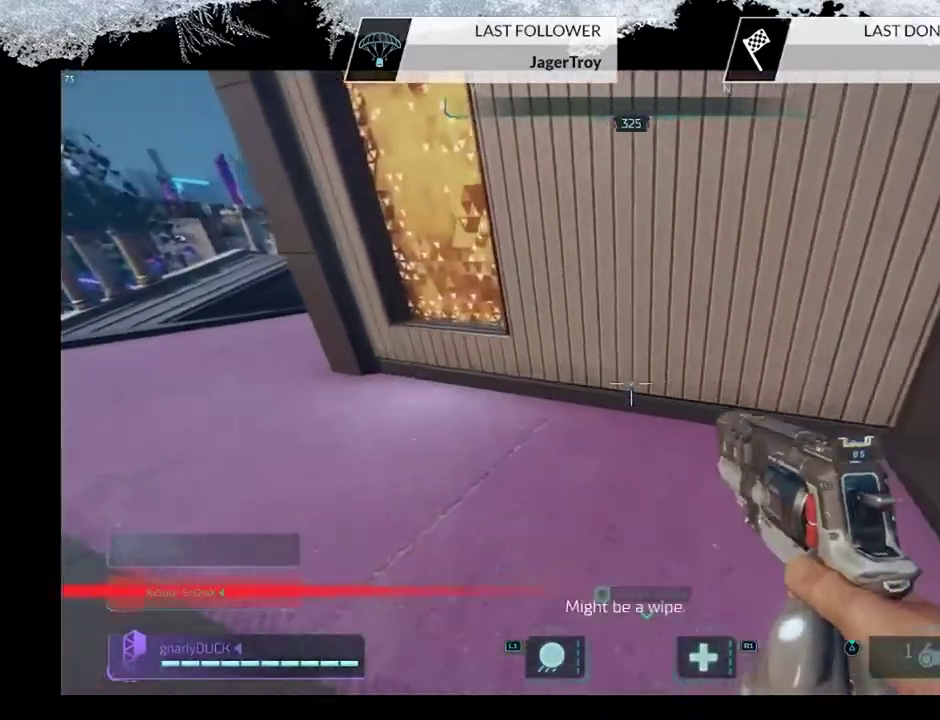
{"dt_ms": 500, "buttons": ["R2"], "left_stick": "up-left", "right_stick": "up", "events": [[433, "R2", "down"]]}
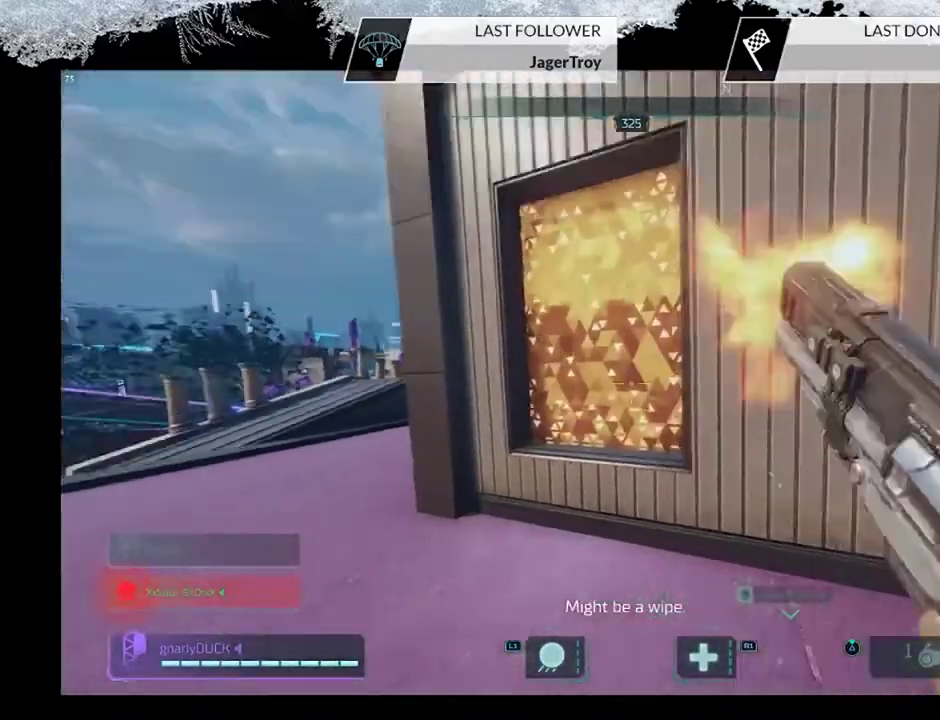
{"dt_ms": 500, "buttons": [], "left_stick": "up", "right_stick": "center", "events": [[100, "R2", "up"], [100, "right_stick", "center"], [133, "left_stick", "up"], [167, "right_stick", "right"], [267, "right_stick", "center"], [300, "CROSS", "down"], [467, "CROSS", "up"]]}